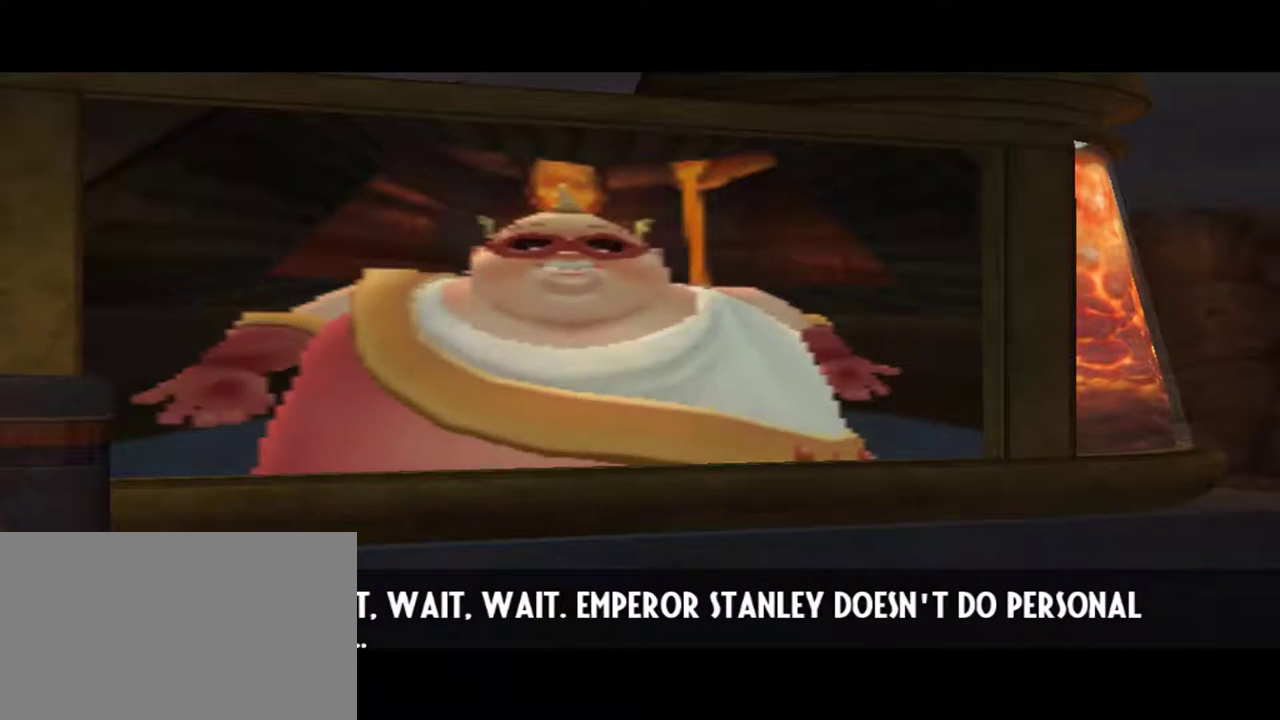
Gameplay with keyboard and mouse; each line is a JSON object with the keys and mouse buttons held at the frame after it. "events" lists presses ("down") and releases ("up") of "1", "2", "3", "4", "5", "a", "alt", "c", "caps_lock", "d", "e", "f", "g", "q", "r", "s", "shift", "space", "t", "tab", "v", "w", "x", "z", "mouse_left", "mouse_middle", "mouse_right", "mouse_mb4", "mouse_mb5", "mouse_wheel_up" and "mouse_wheel_down" between this image and that frame as [ms after this image, input, new state], when the widget could be followed in between. "mouse_left", "mouse_middle", "mouse_right", "mouse_mb4", "mouse_mb5", "mouse_wheel_up", "mouse_wheel_down" = the "left", "middle", "right", "mb4", "mb5", "wheel_up", "wheel_down" buttons of the "mouse" list. No other keys are recorded. Not read: mouse_move.
{"keys": ["w"], "mouse": []}
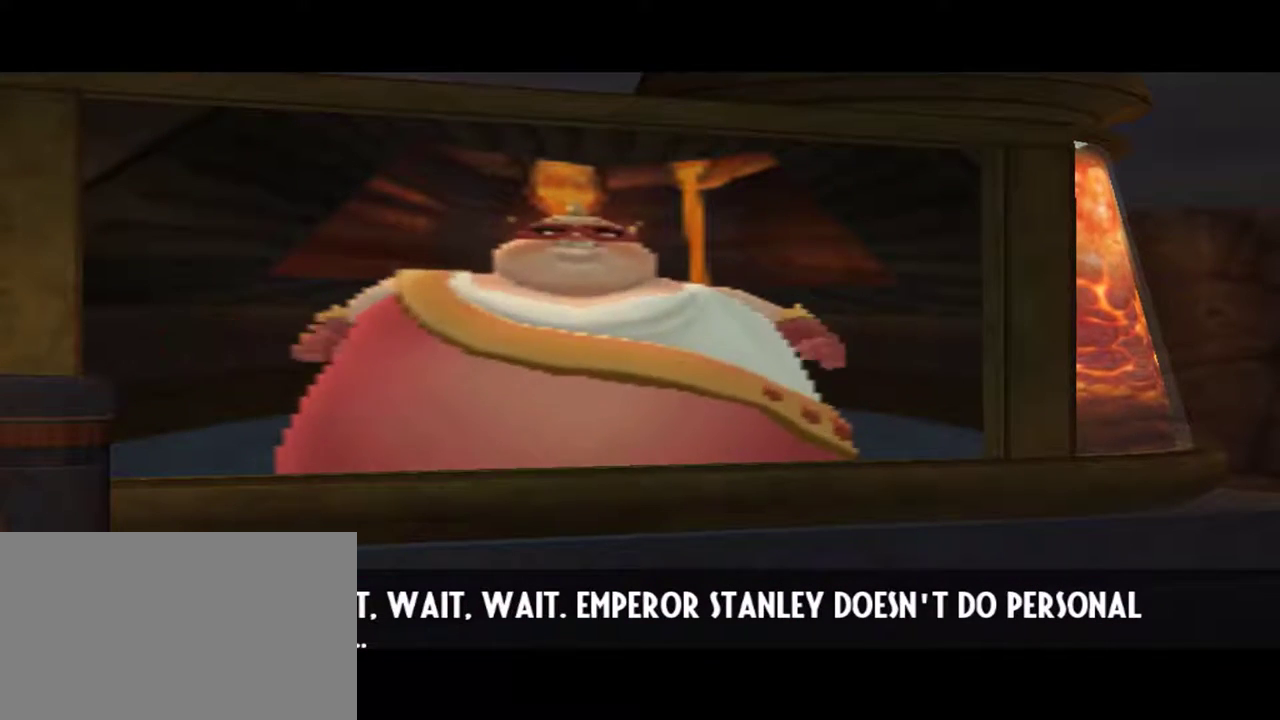
{"keys": ["w"], "mouse": [], "events": []}
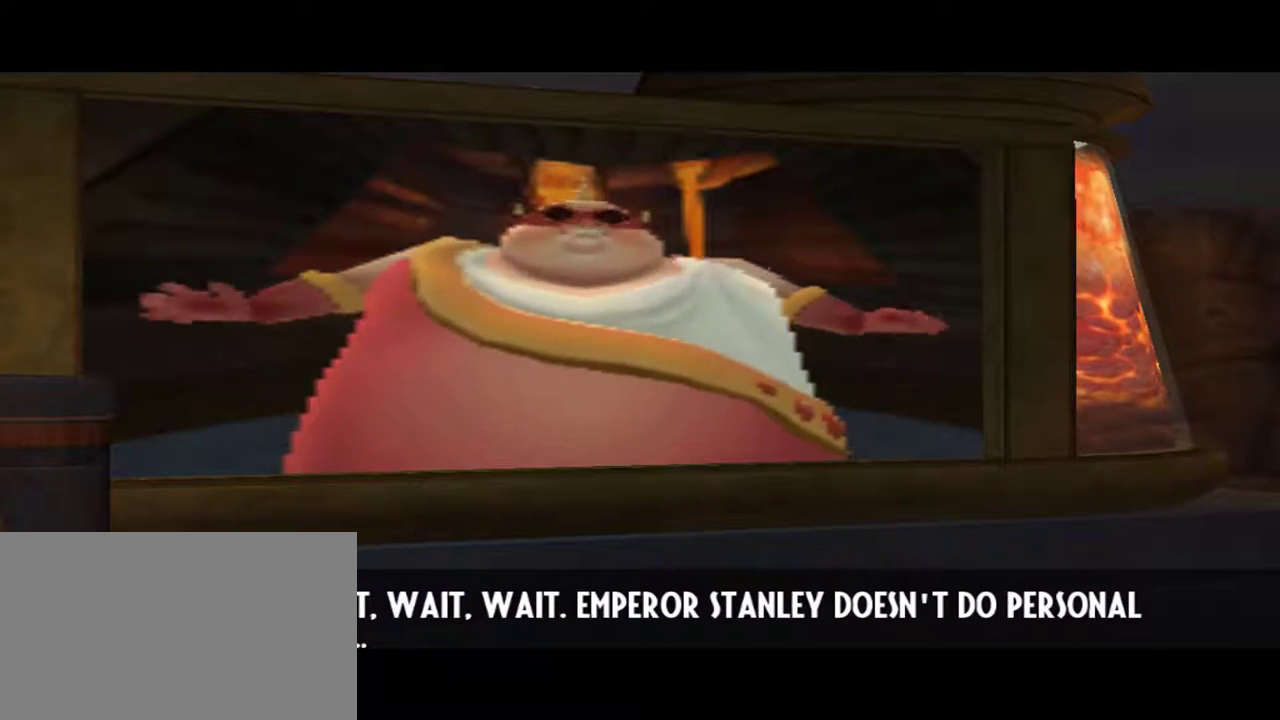
{"keys": ["w"], "mouse": [], "events": []}
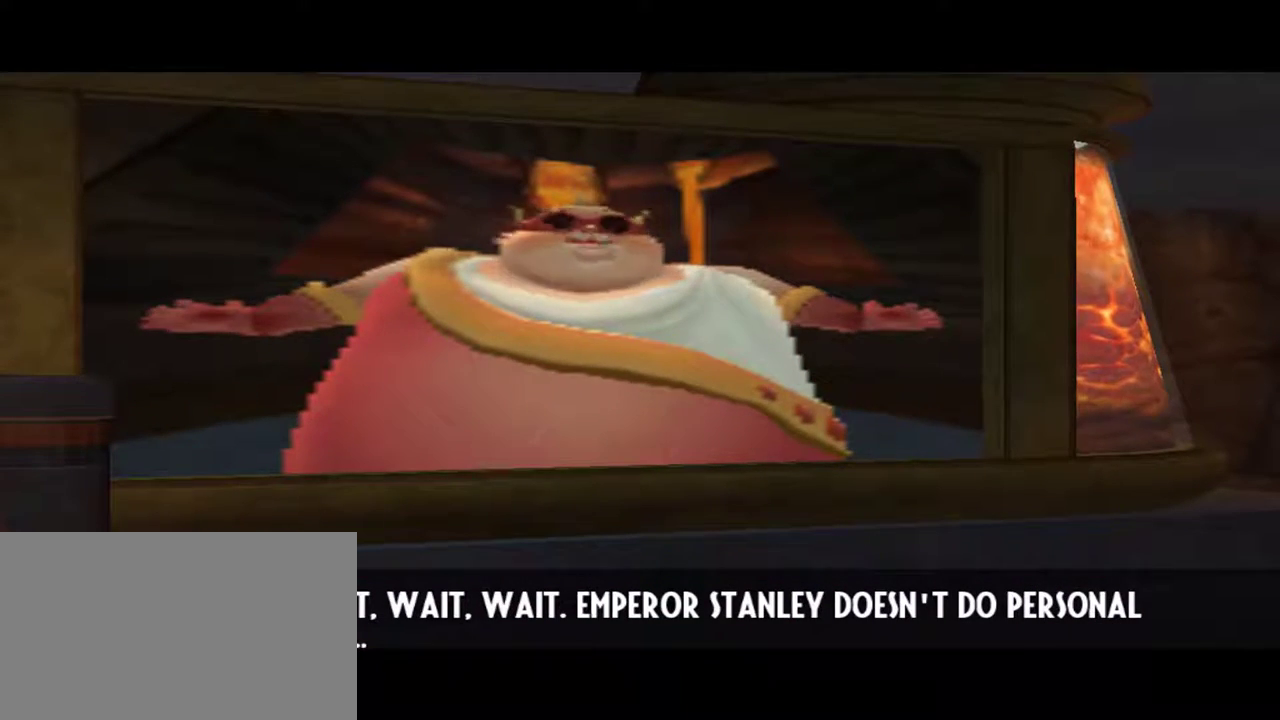
{"keys": ["w"], "mouse": [], "events": []}
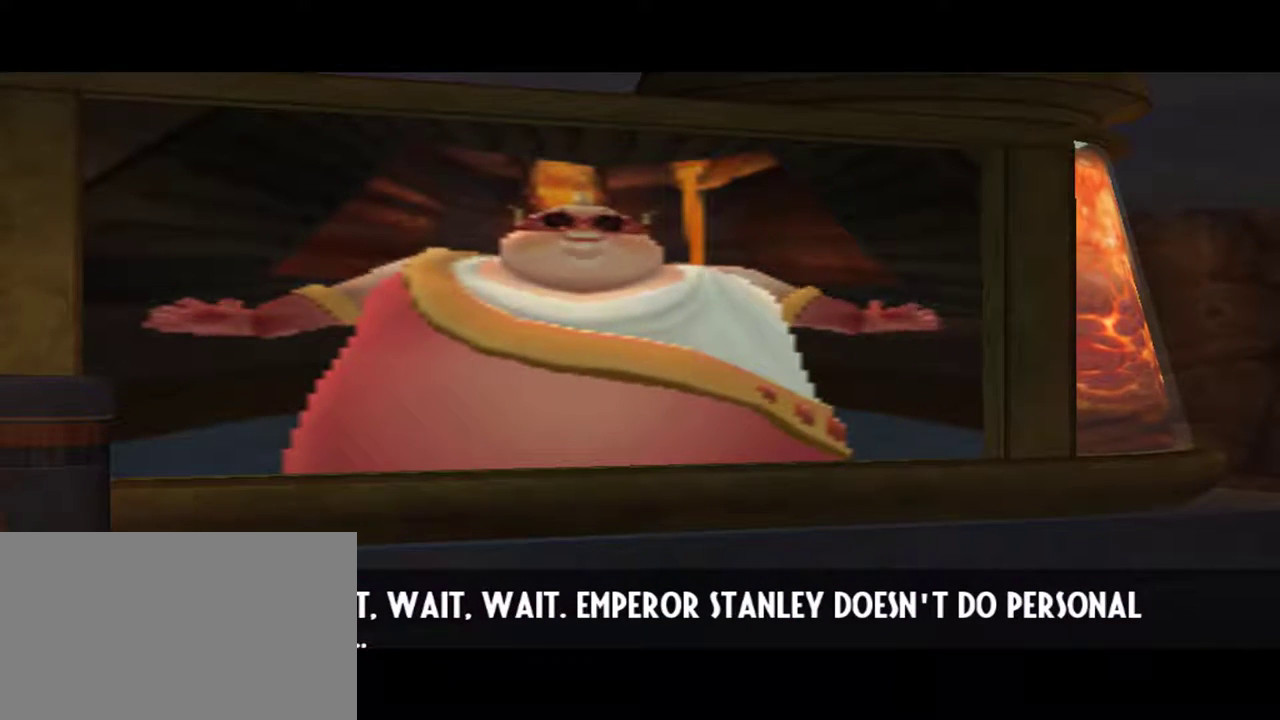
{"keys": ["w"], "mouse": [], "events": []}
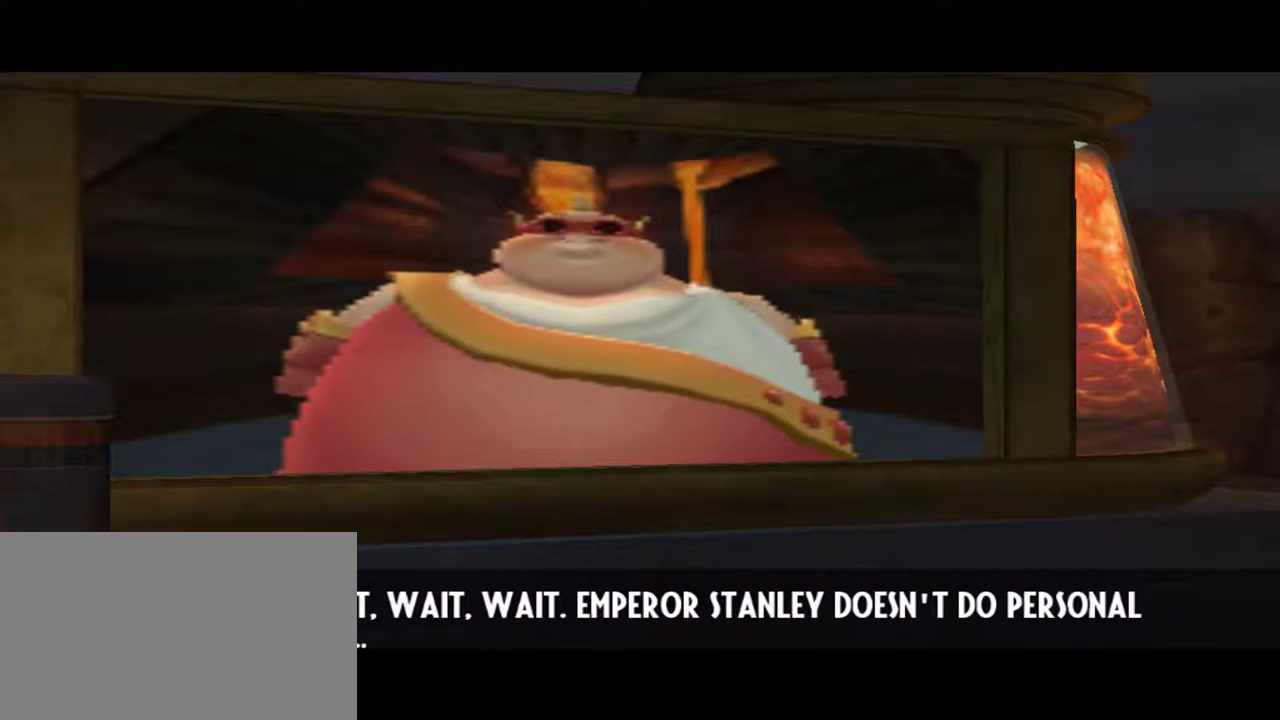
{"keys": ["w"], "mouse": [], "events": []}
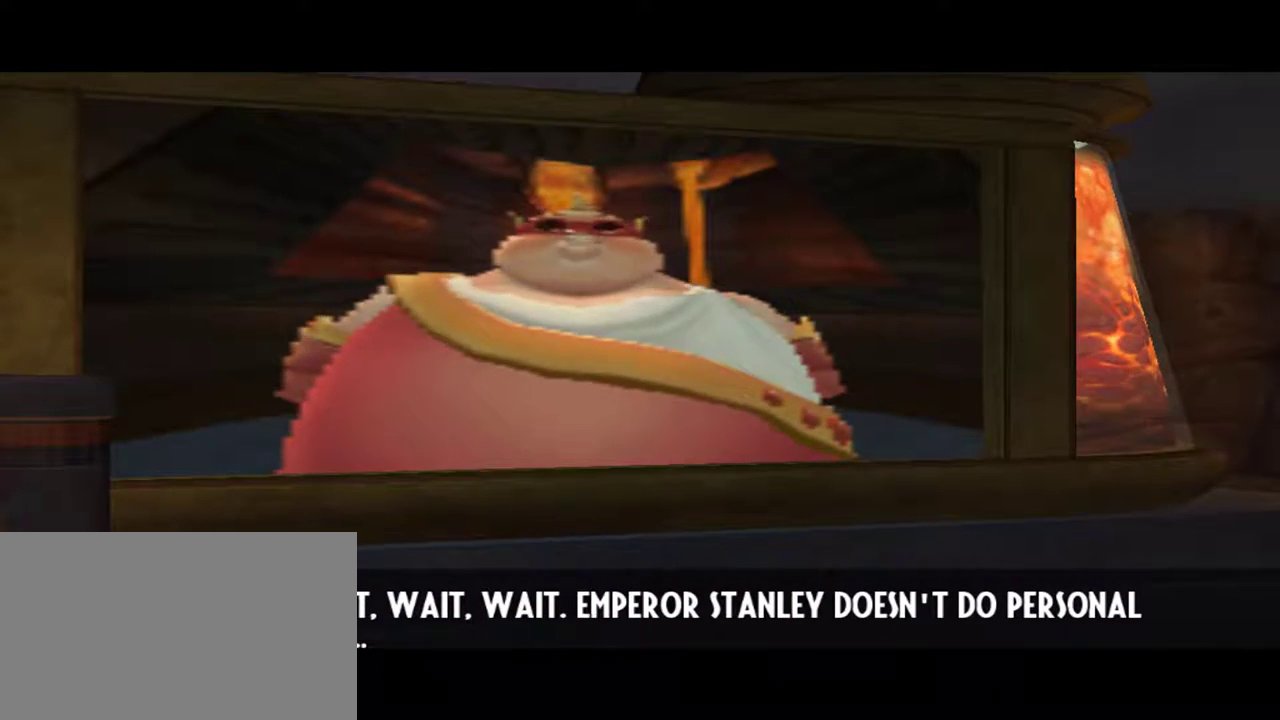
{"keys": ["w"], "mouse": [], "events": []}
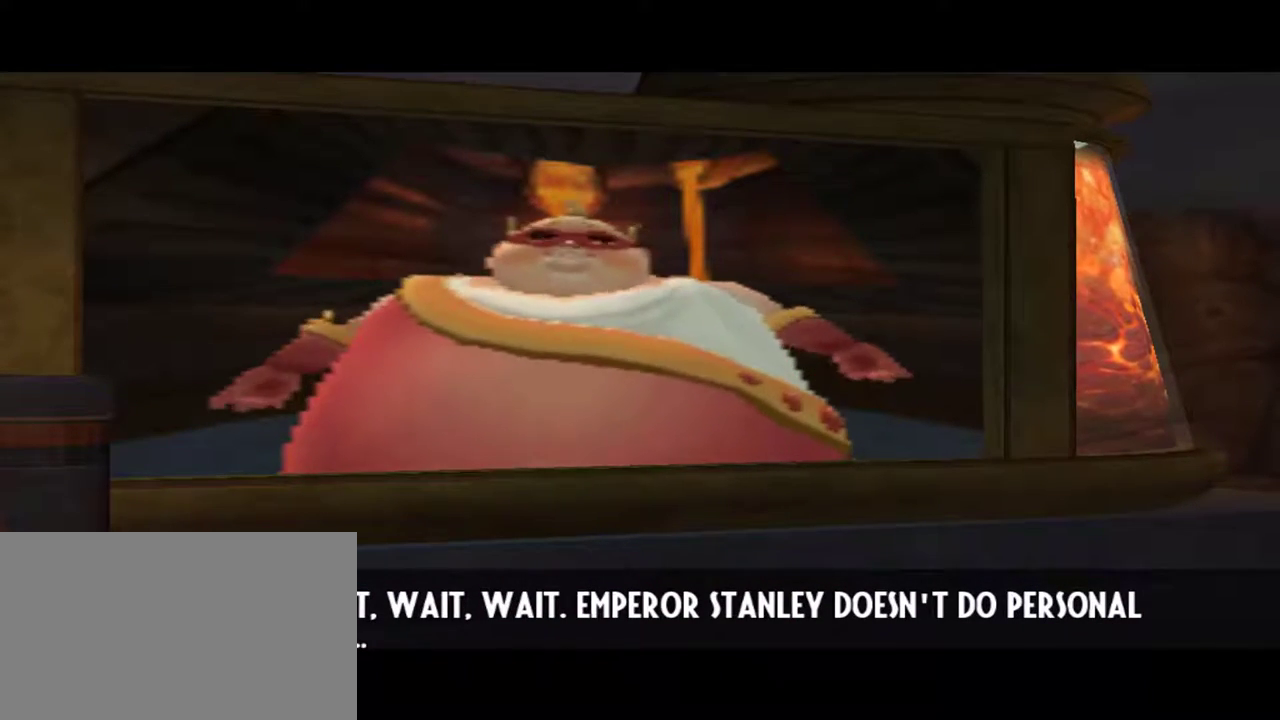
{"keys": ["w"], "mouse": [], "events": []}
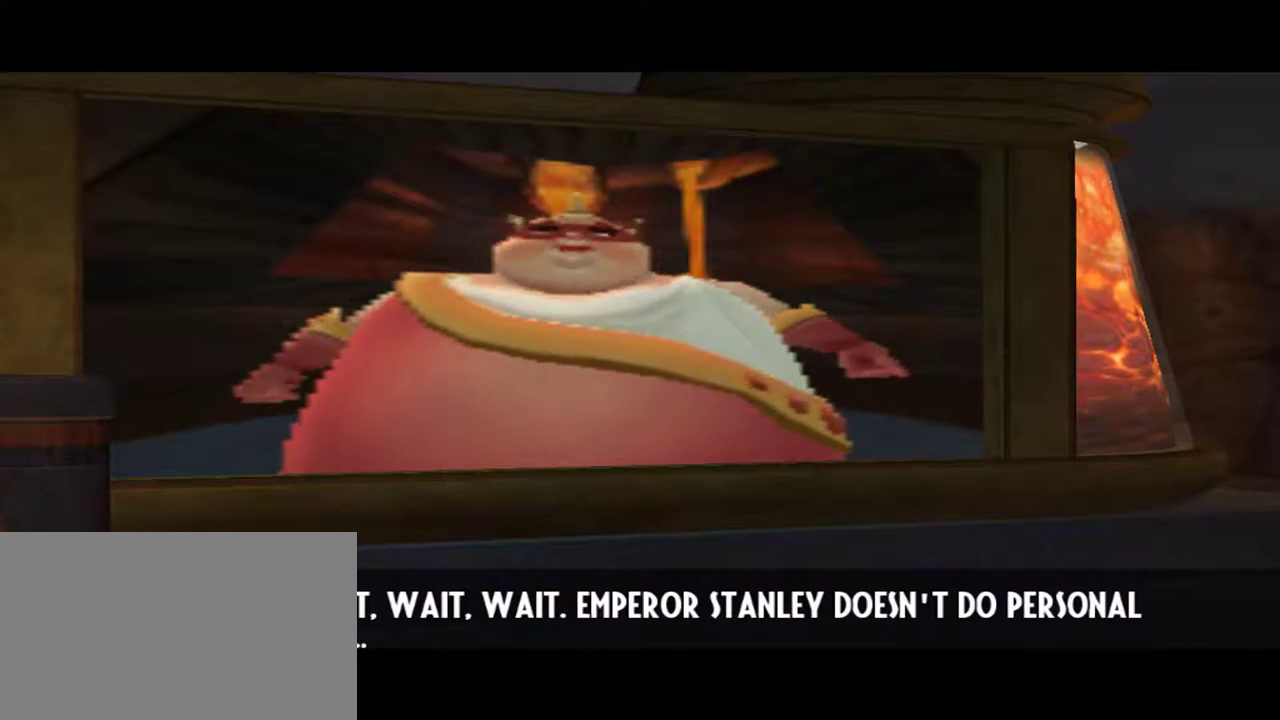
{"keys": ["w"], "mouse": [], "events": []}
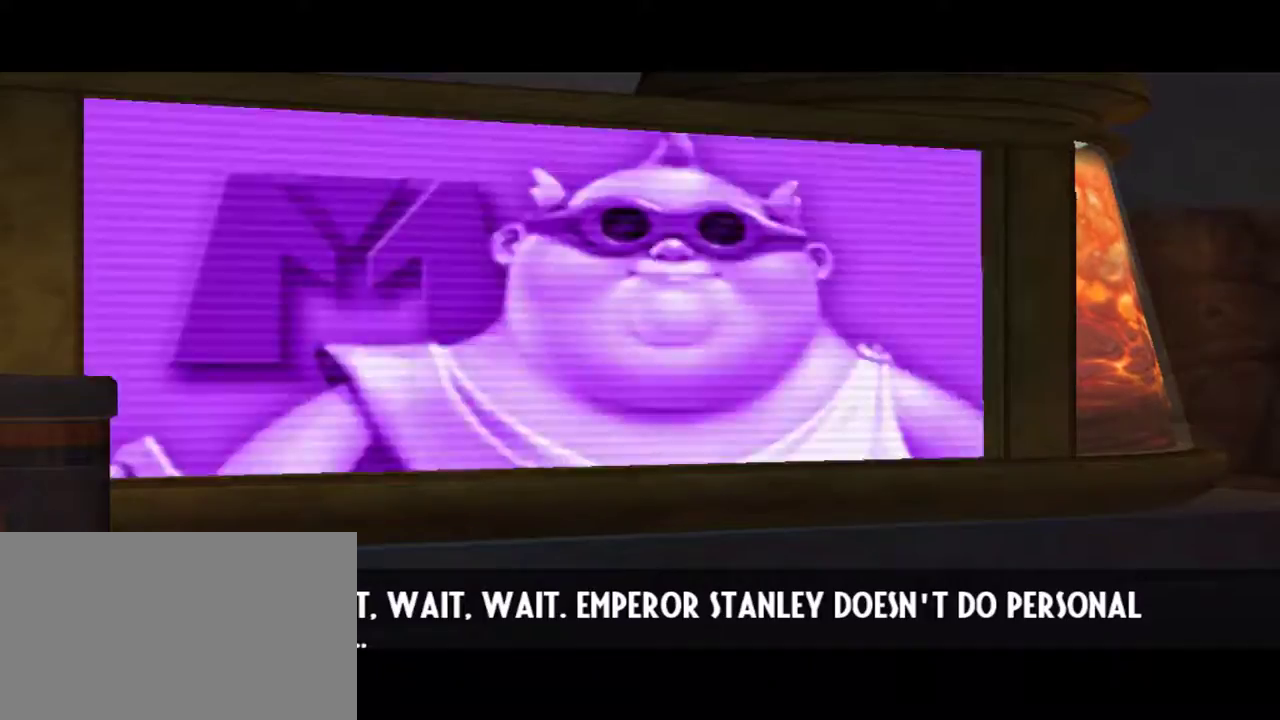
{"keys": ["w"], "mouse": [], "events": []}
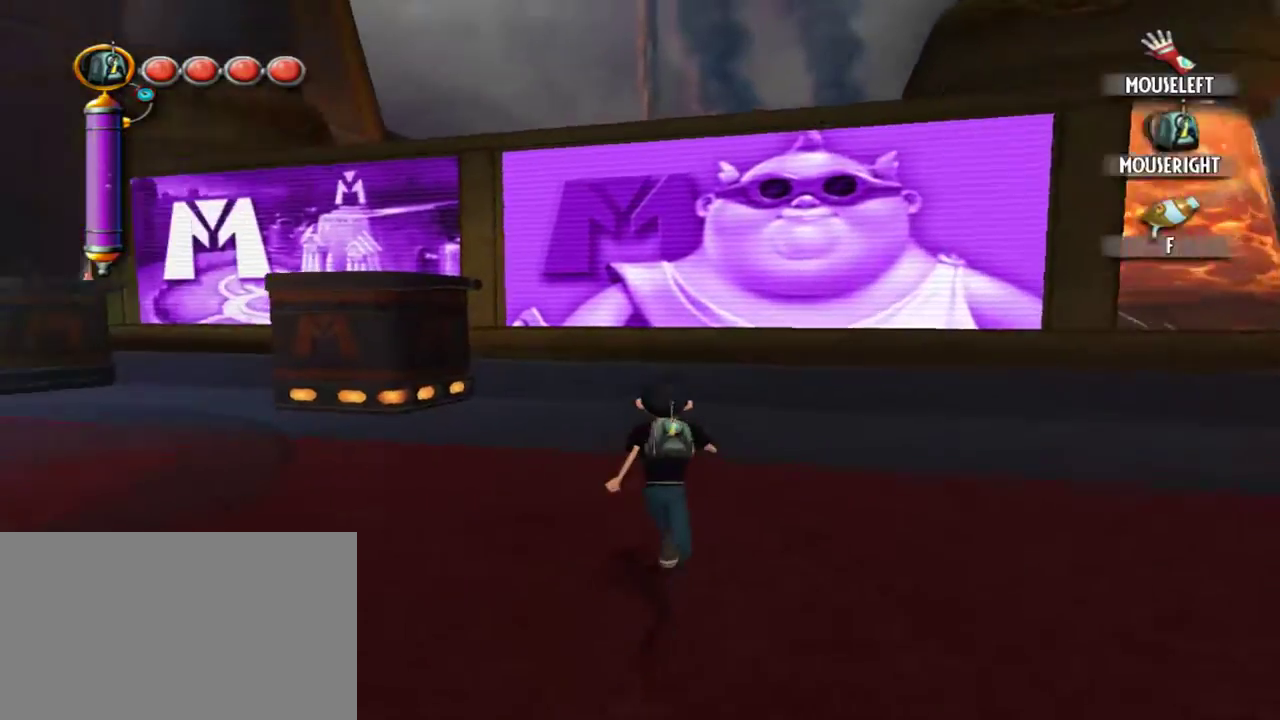
{"keys": ["w"], "mouse": [], "events": []}
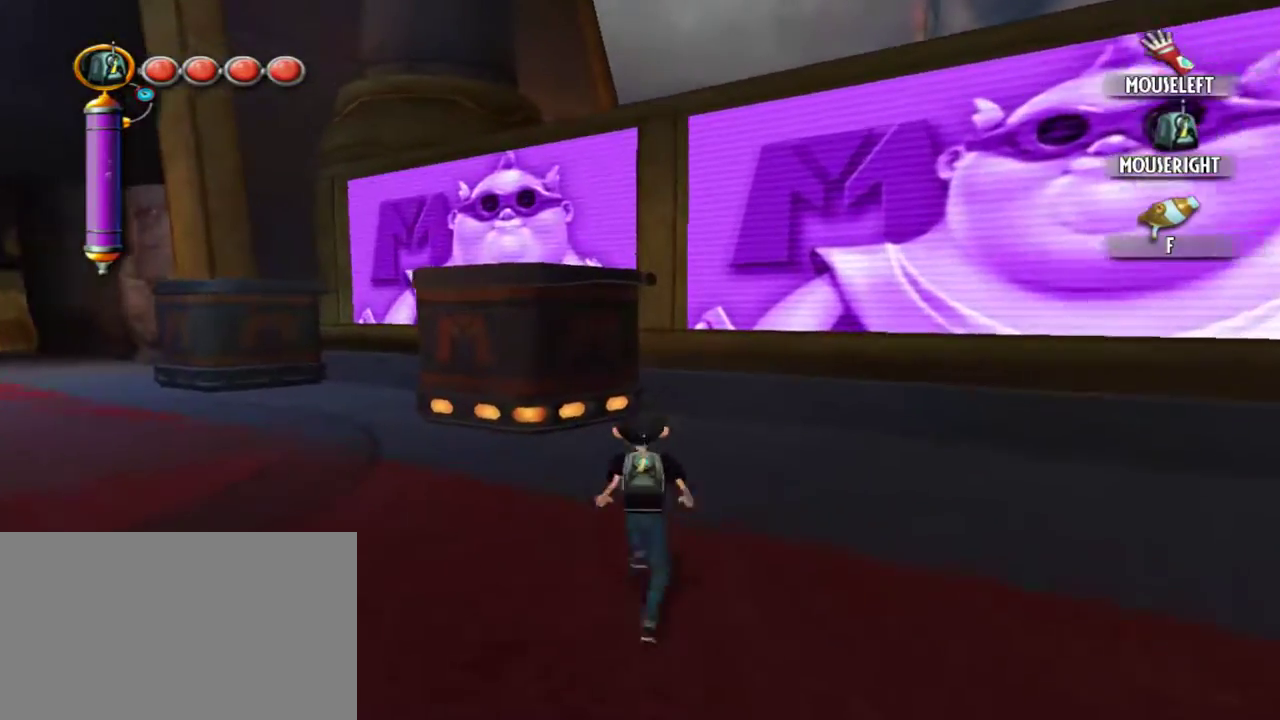
{"keys": ["w"], "mouse": [], "events": []}
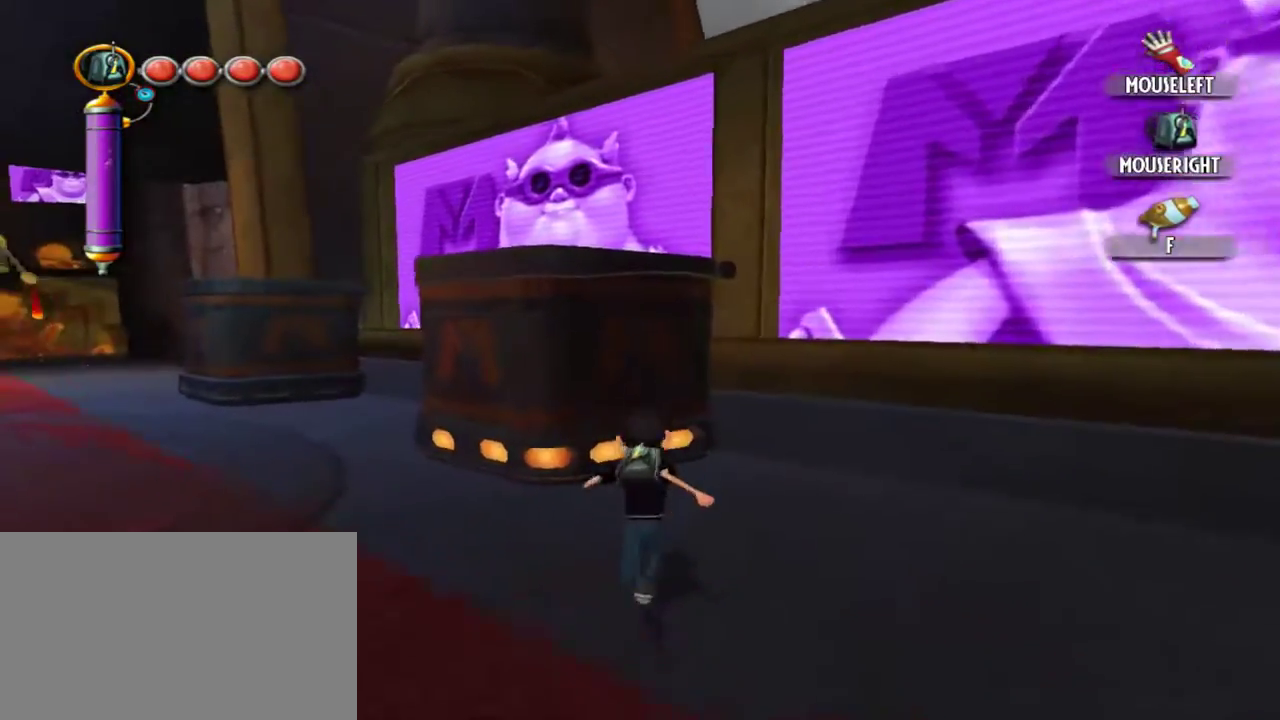
{"keys": ["w"], "mouse": [], "events": []}
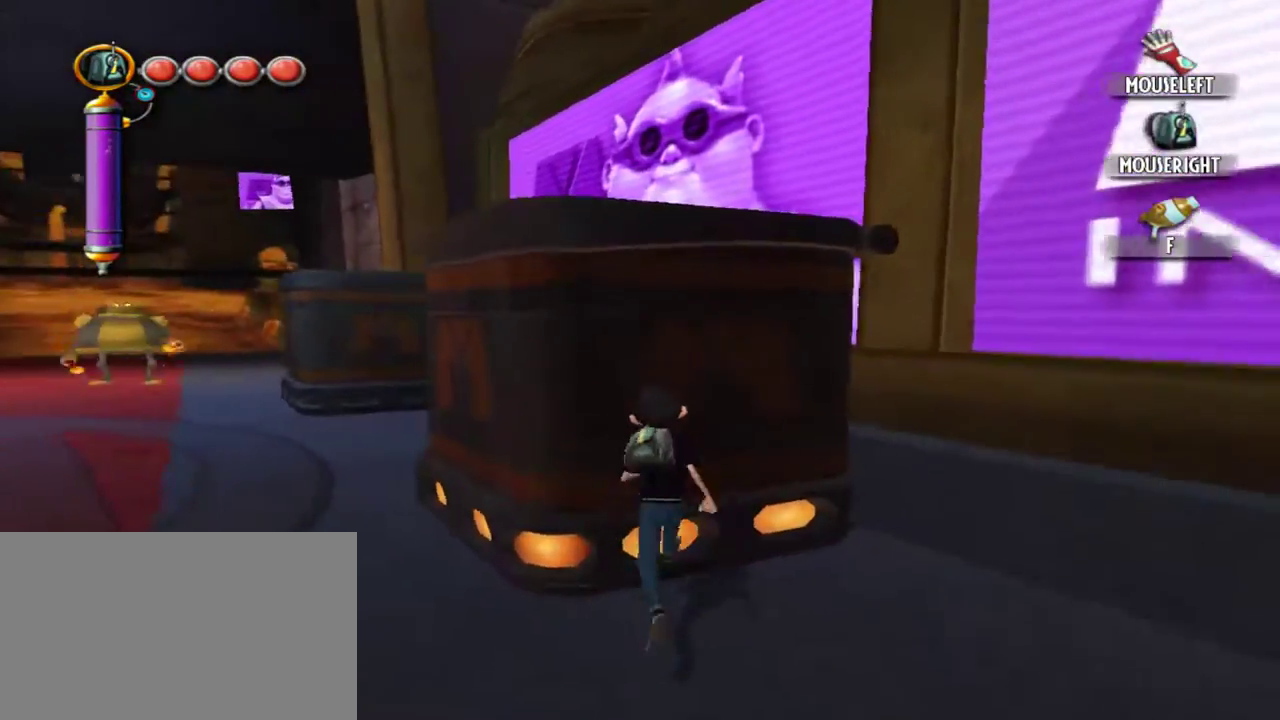
{"keys": ["w"], "mouse": [], "events": [[150, "space", "down"], [250, "space", "up"], [334, "space", "down"], [434, "space", "up"]]}
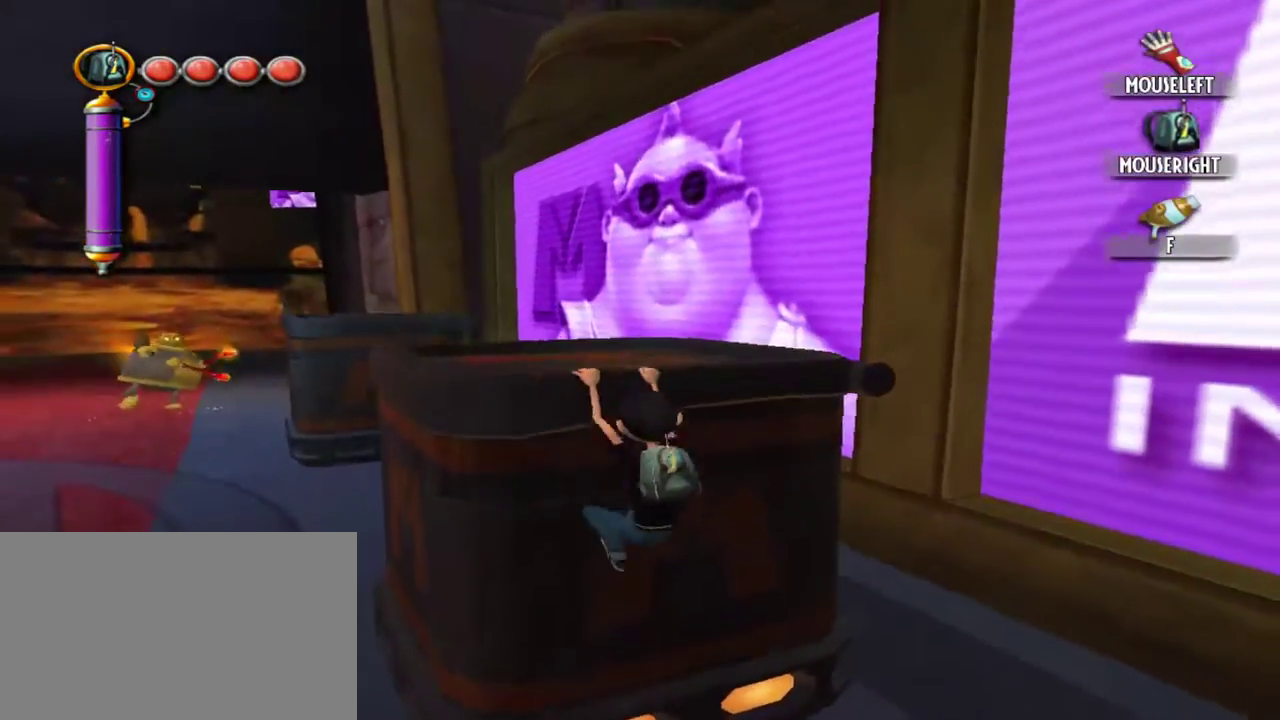
{"keys": ["f", "w"], "mouse": [], "events": [[17, "f", "down"], [117, "f", "up"], [117, "w", "up"], [217, "w", "down"], [500, "f", "down"]]}
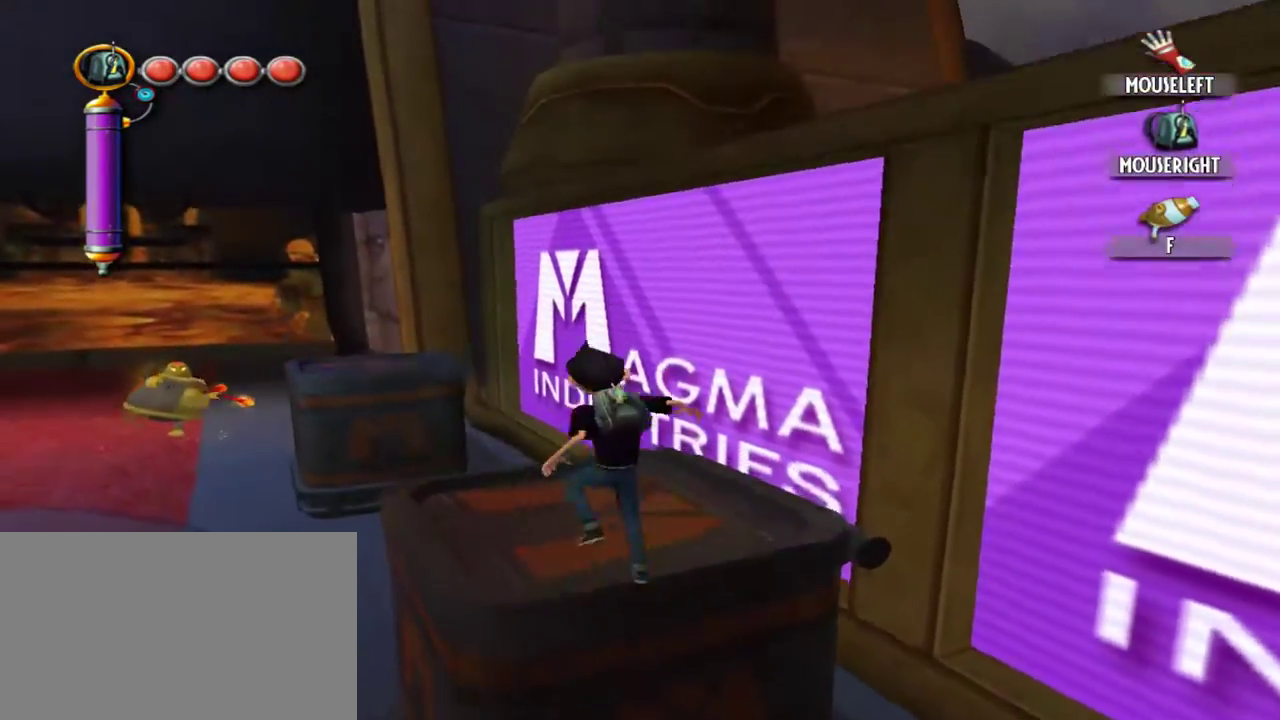
{"keys": ["f"], "mouse": [], "events": [[84, "f", "up"], [84, "w", "up"], [184, "w", "down"], [267, "f", "down"], [317, "w", "up"], [367, "f", "up"], [467, "f", "down"]]}
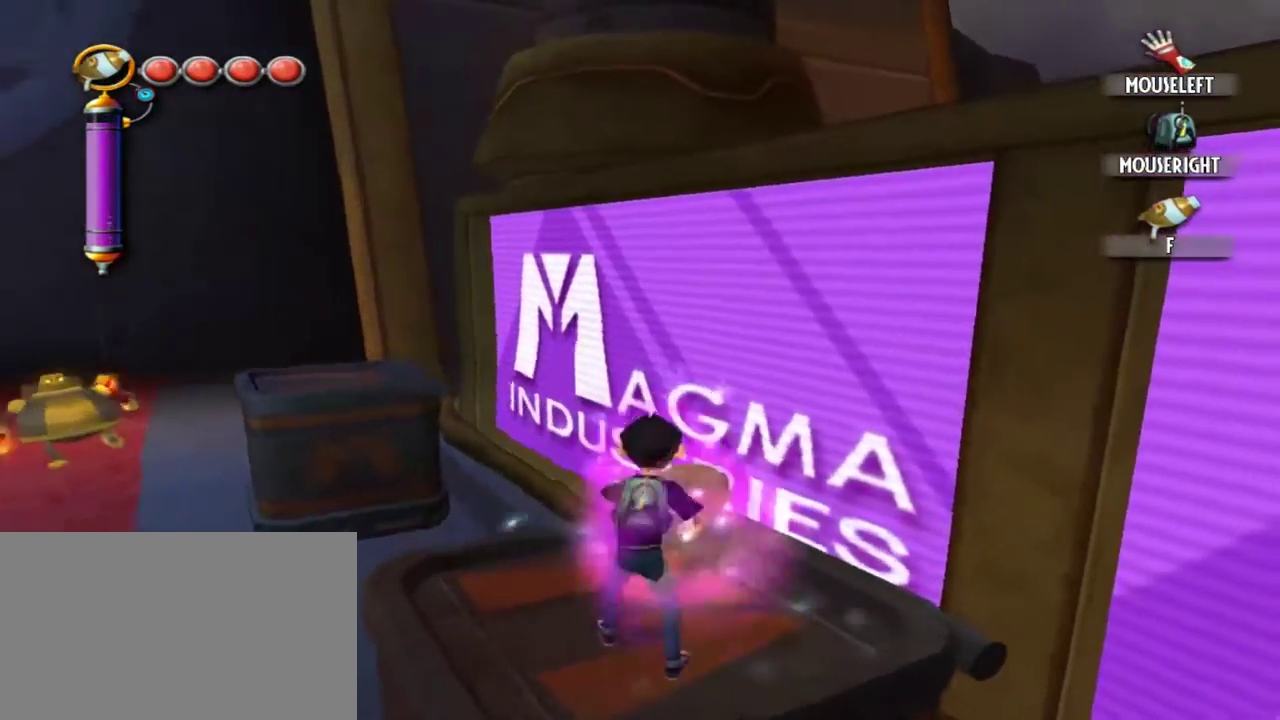
{"keys": [], "mouse": [], "events": [[50, "f", "up"], [150, "f", "down"], [284, "f", "up"]]}
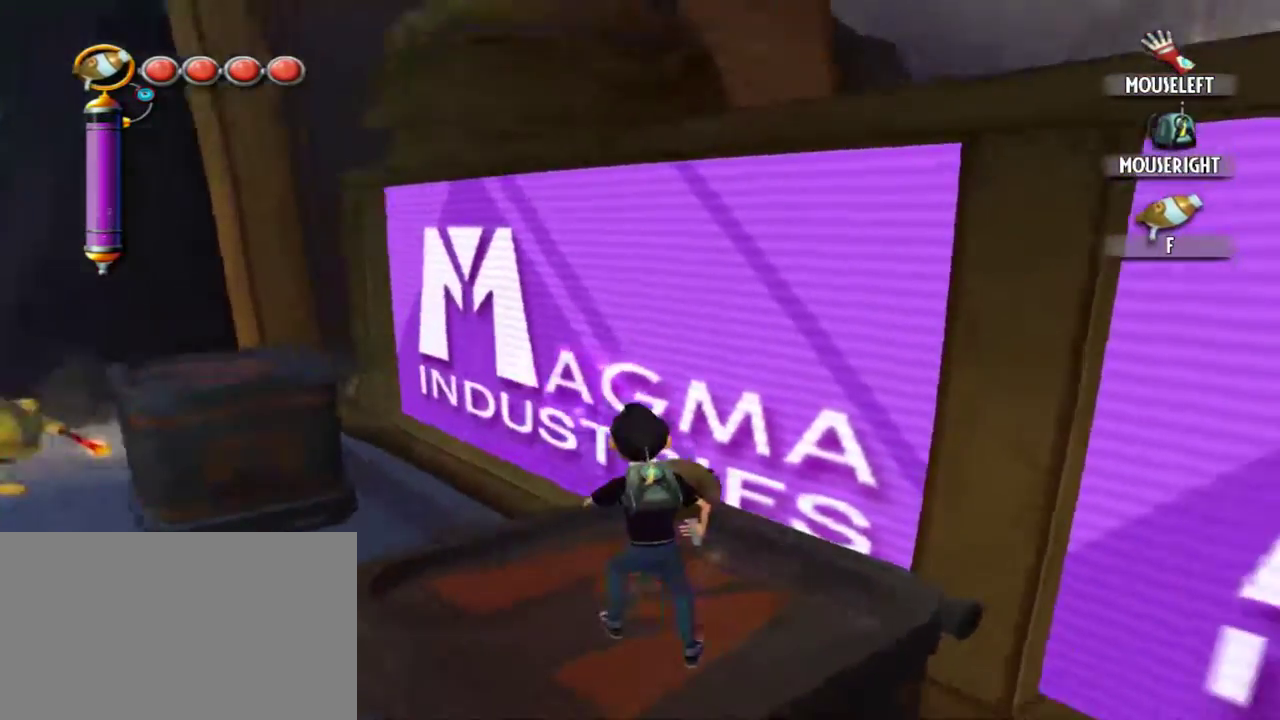
{"keys": ["f"], "mouse": [], "events": [[350, "w", "down"], [450, "f", "down"], [500, "w", "up"]]}